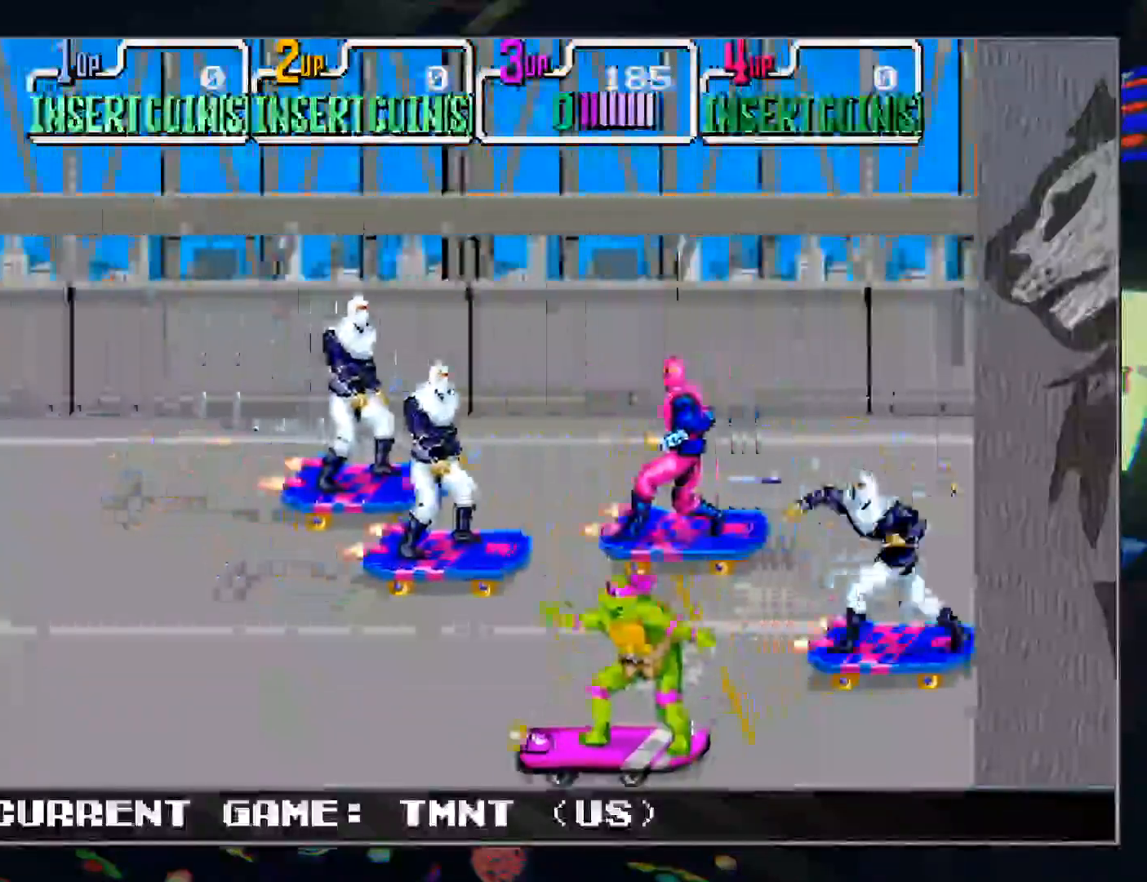
Gameplay with a controller (arcade stick); each line is a JSON object with the inputs held at the frame after it. "events" lists button and stick changes between this image and that frame as [ms after this image, input, new state], when the widget could be followed in between. Not read: L3 R3.
{"buttons": [], "left_stick": "up-right", "events": [[267, "left_stick", "right"], [500, "left_stick", "up-right"]]}
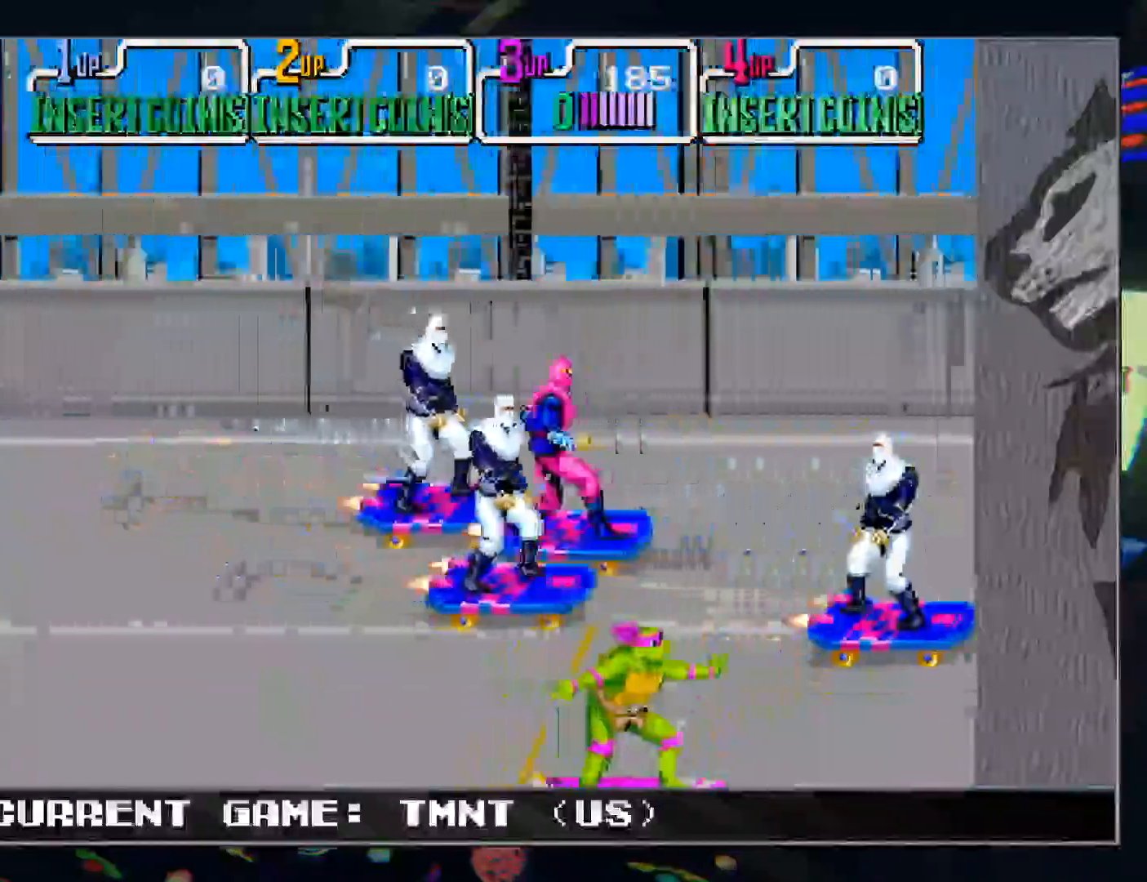
{"buttons": [], "left_stick": "up-right", "events": []}
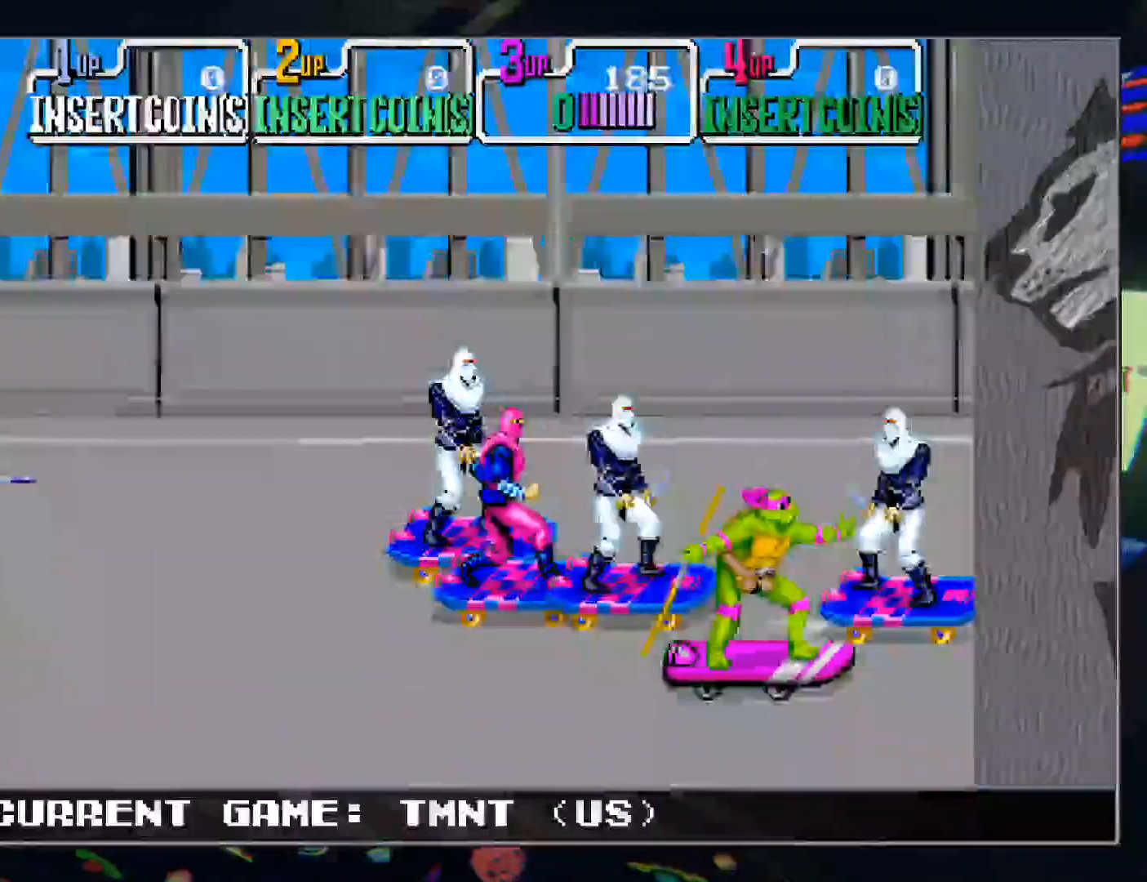
{"buttons": [], "left_stick": "down", "events": [[117, "TRIANGLE", "down"], [200, "TRIANGLE", "up"], [500, "left_stick", "down"]]}
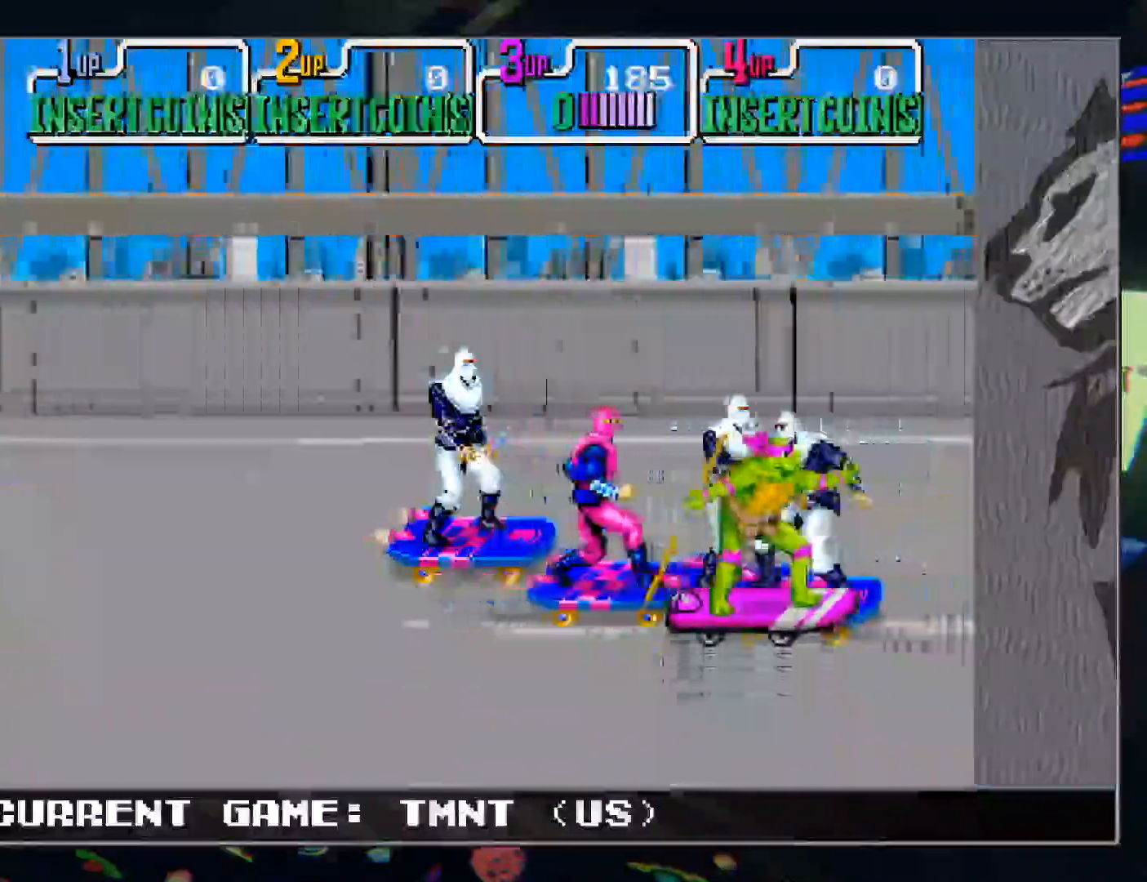
{"buttons": [], "left_stick": "down-left", "events": [[217, "left_stick", "down-left"]]}
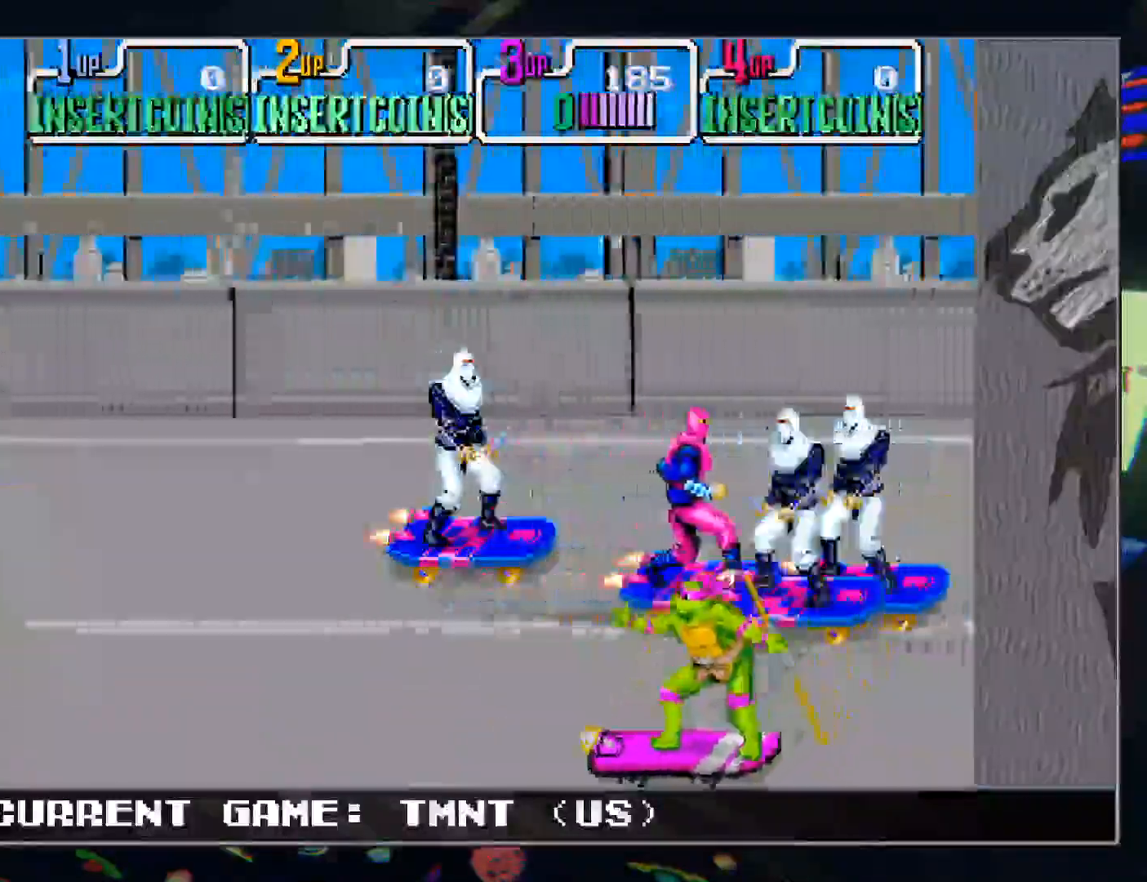
{"buttons": [], "left_stick": "right", "events": [[183, "left_stick", "left"], [450, "left_stick", "center"], [500, "left_stick", "right"]]}
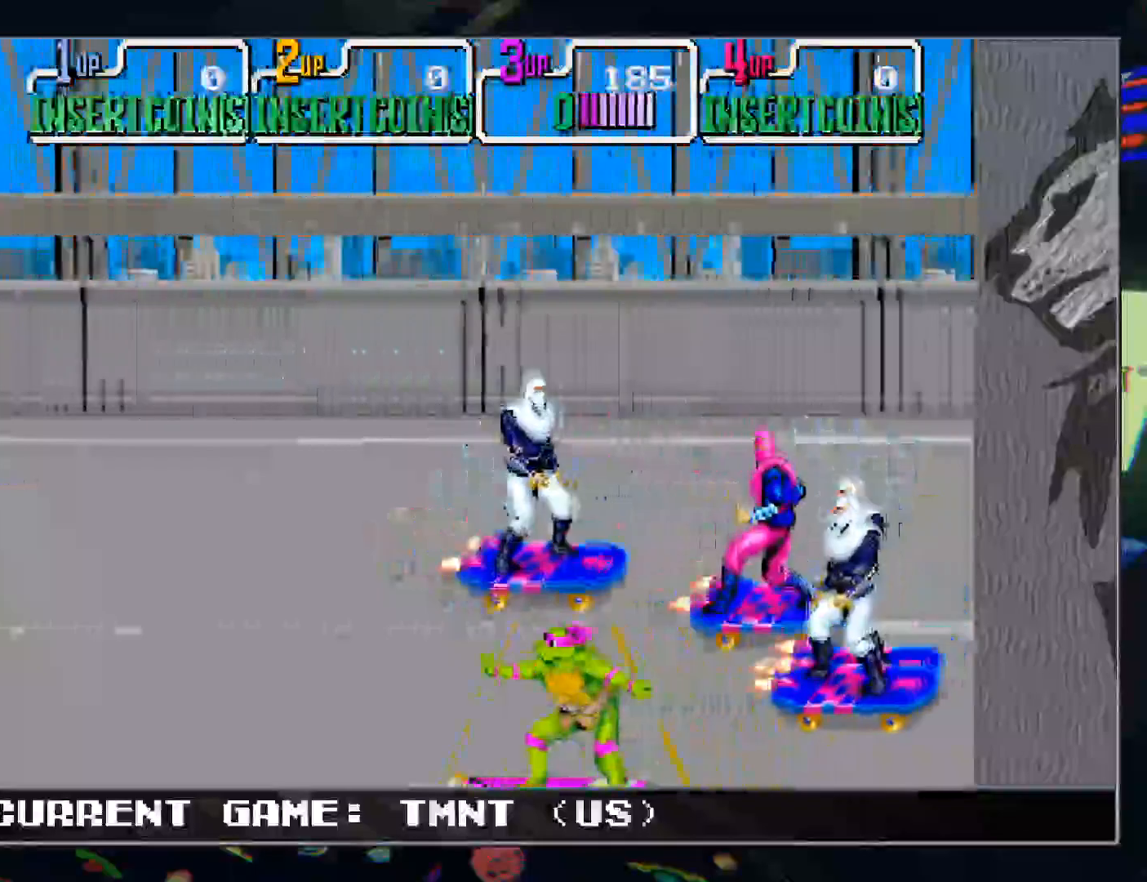
{"buttons": [], "left_stick": "center", "events": [[183, "left_stick", "up-right"], [317, "left_stick", "up"], [333, "TRIANGLE", "down"], [417, "TRIANGLE", "up"], [467, "left_stick", "center"]]}
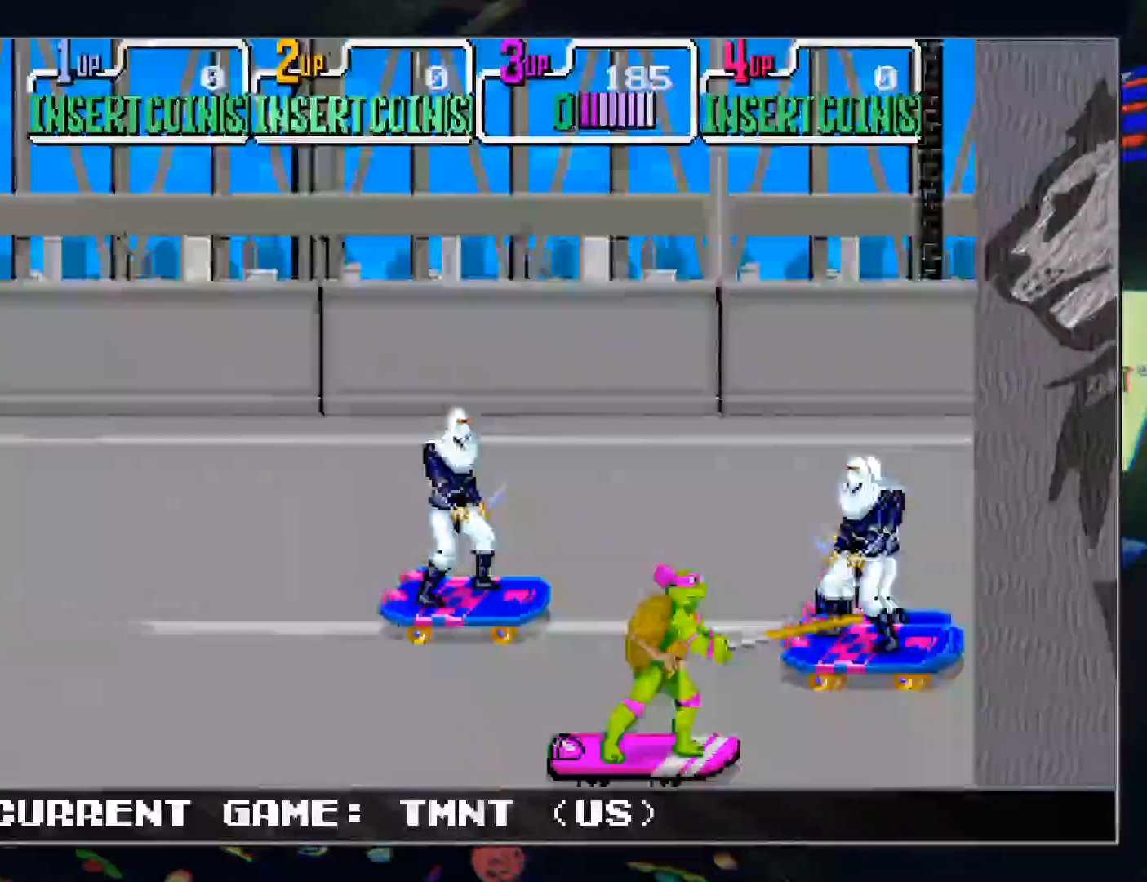
{"buttons": [], "left_stick": "up-right", "events": [[183, "left_stick", "up"], [383, "left_stick", "up-right"]]}
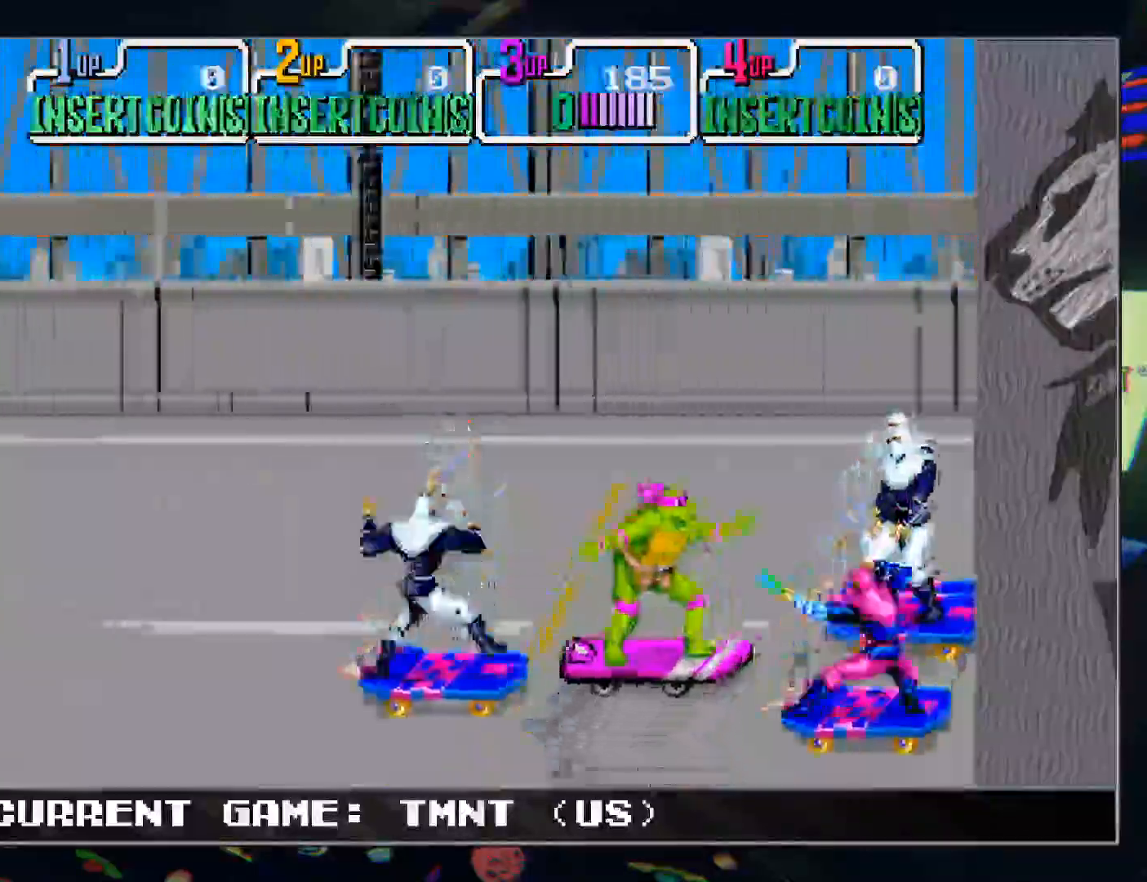
{"buttons": [], "left_stick": "up-right", "events": [[283, "TRIANGLE", "down"], [367, "TRIANGLE", "up"]]}
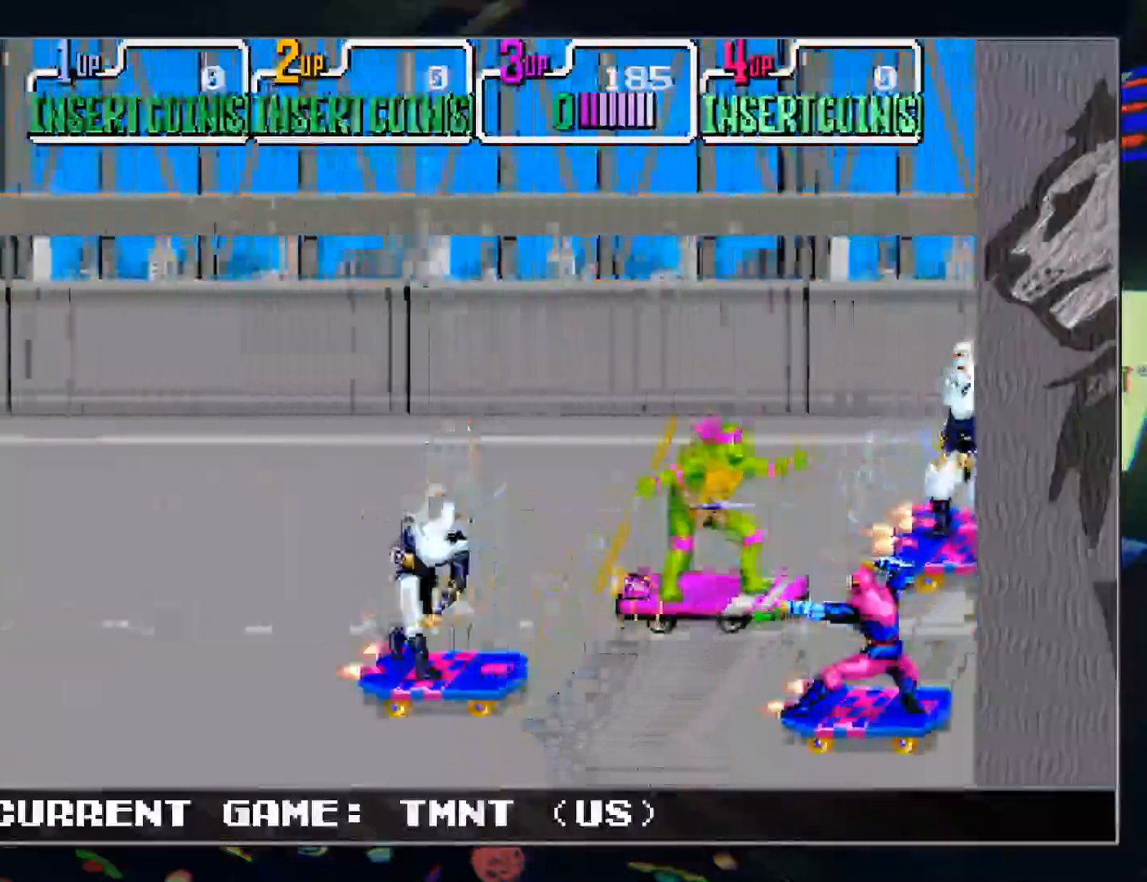
{"buttons": [], "left_stick": "center", "events": [[33, "left_stick", "up-left"], [133, "left_stick", "up-right"], [283, "TRIANGLE", "down"], [367, "left_stick", "center"], [383, "TRIANGLE", "up"]]}
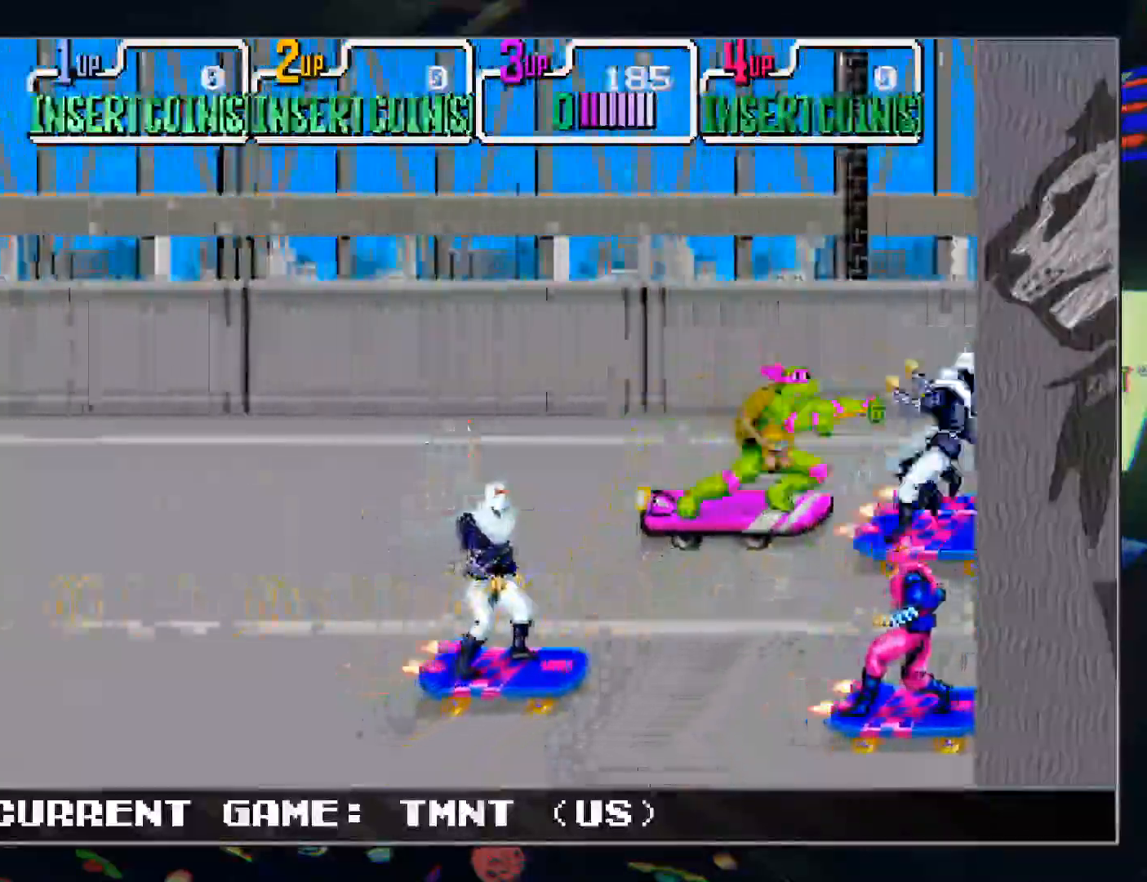
{"buttons": [], "left_stick": "down-left", "events": [[50, "left_stick", "left"], [417, "left_stick", "down-left"]]}
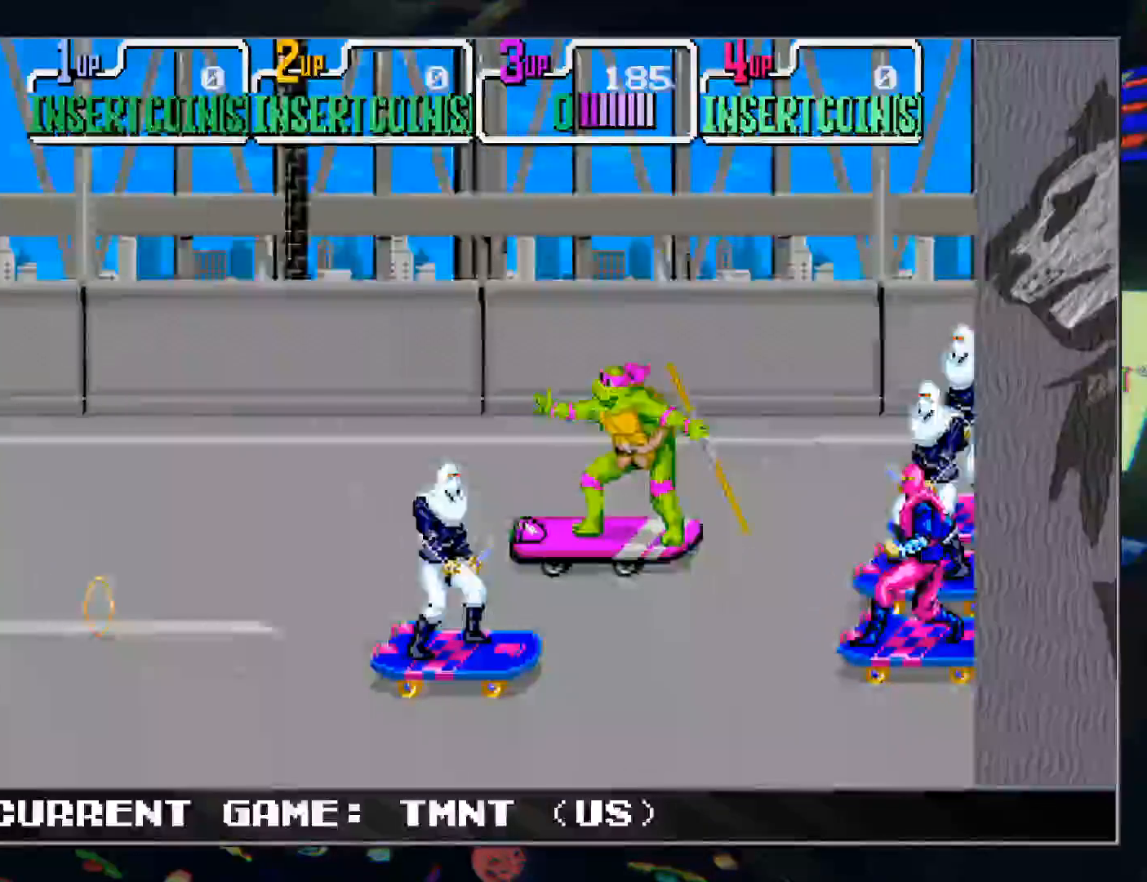
{"buttons": [], "left_stick": "down-left", "events": [[383, "TRIANGLE", "down"], [483, "TRIANGLE", "up"]]}
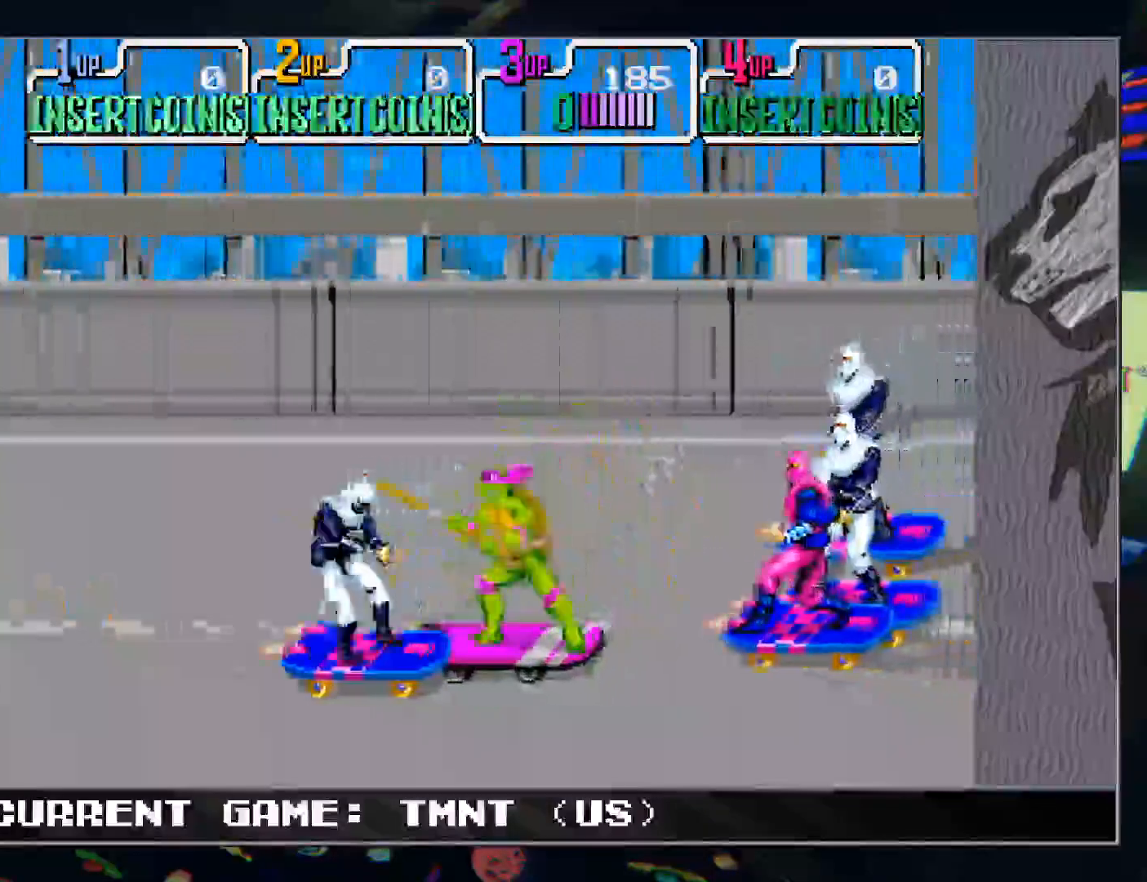
{"buttons": [], "left_stick": "down-left", "events": []}
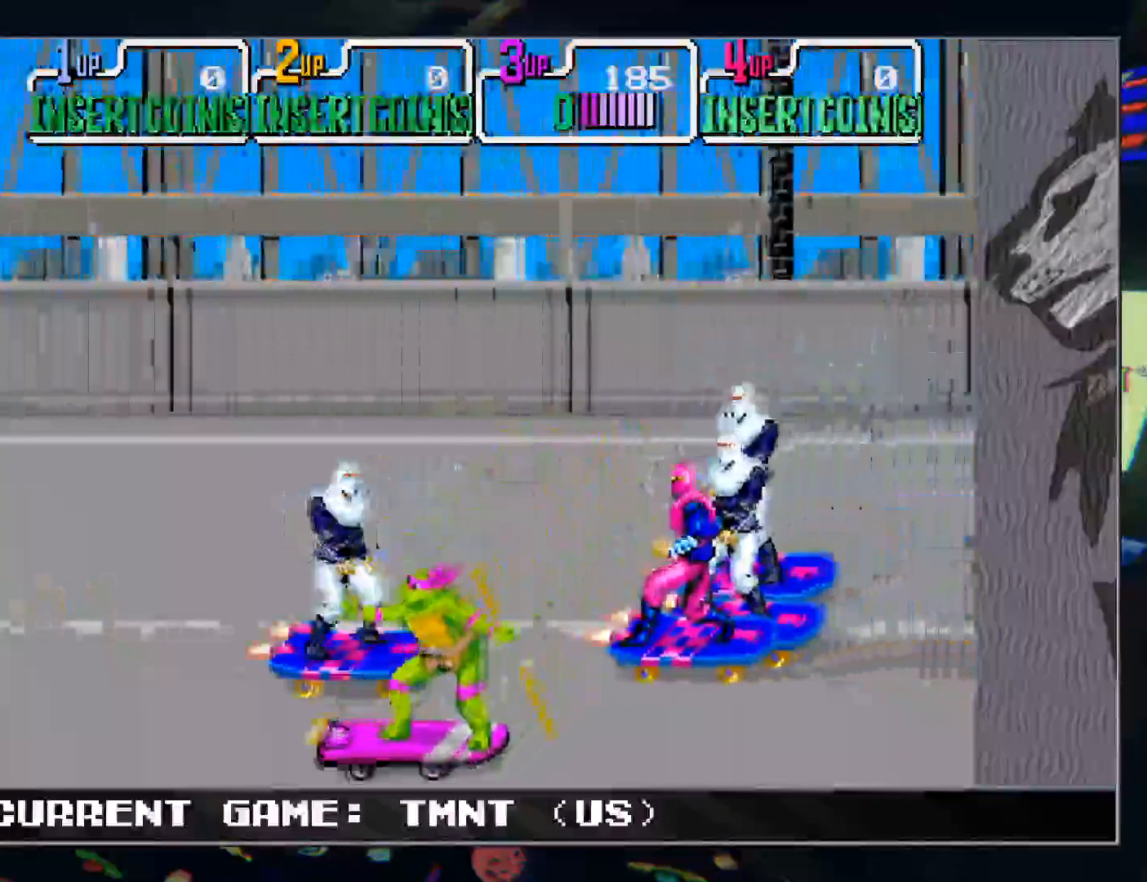
{"buttons": [], "left_stick": "up-left", "events": [[267, "R1", "down"], [283, "left_stick", "up-left"], [433, "R1", "up"]]}
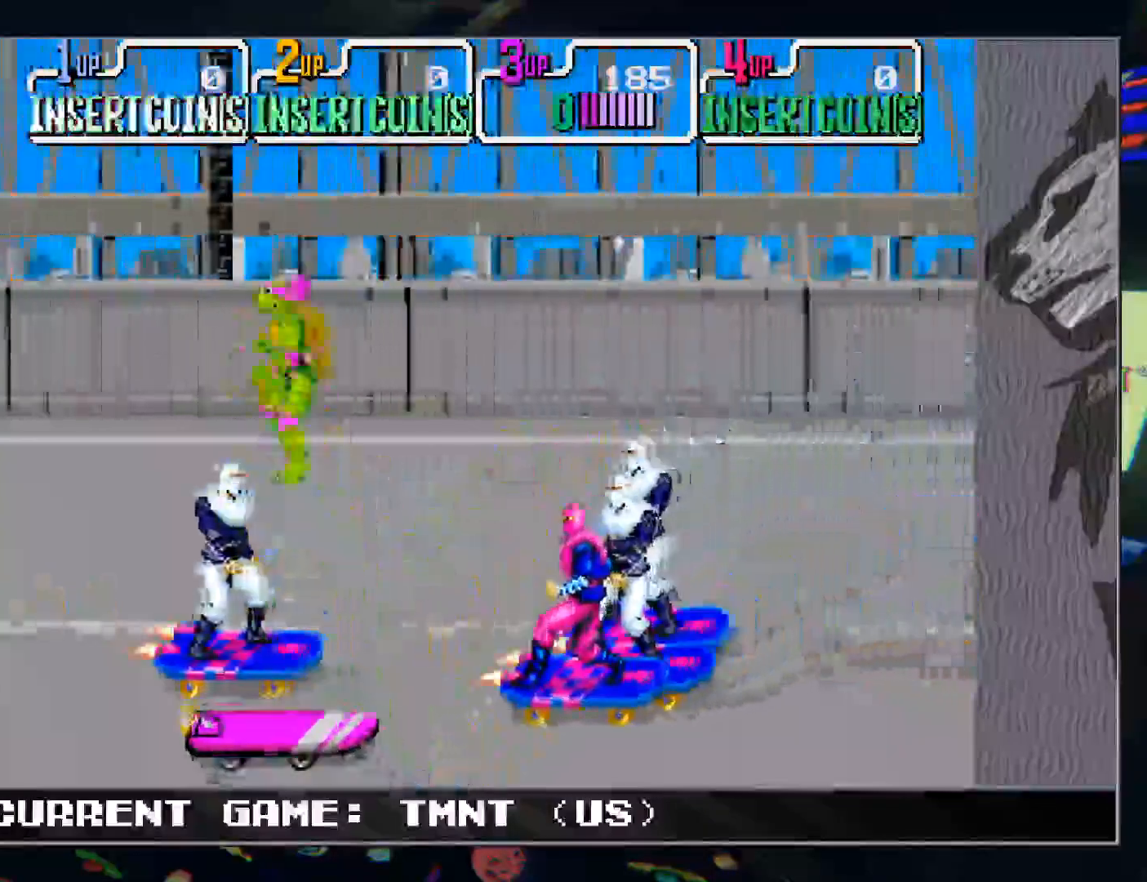
{"buttons": [], "left_stick": "up-left", "events": []}
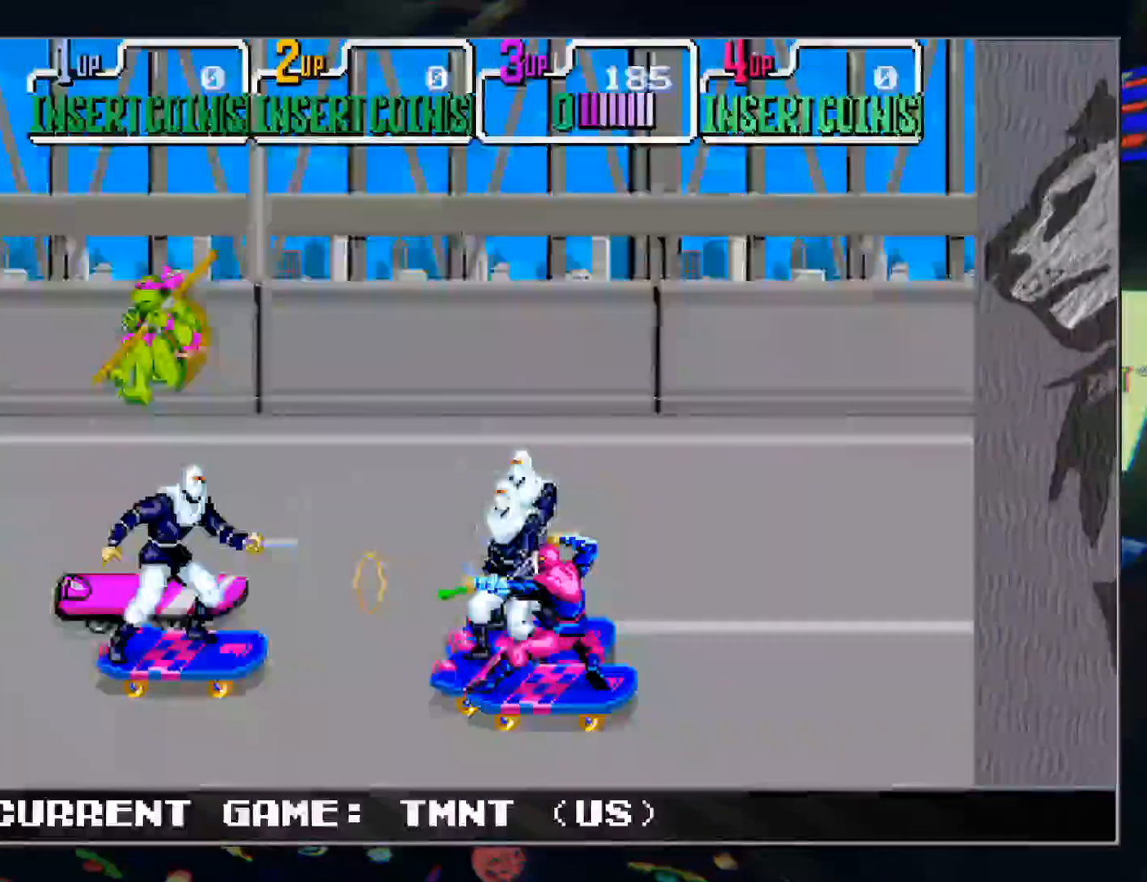
{"buttons": [], "left_stick": "up-right", "events": [[117, "left_stick", "up-right"]]}
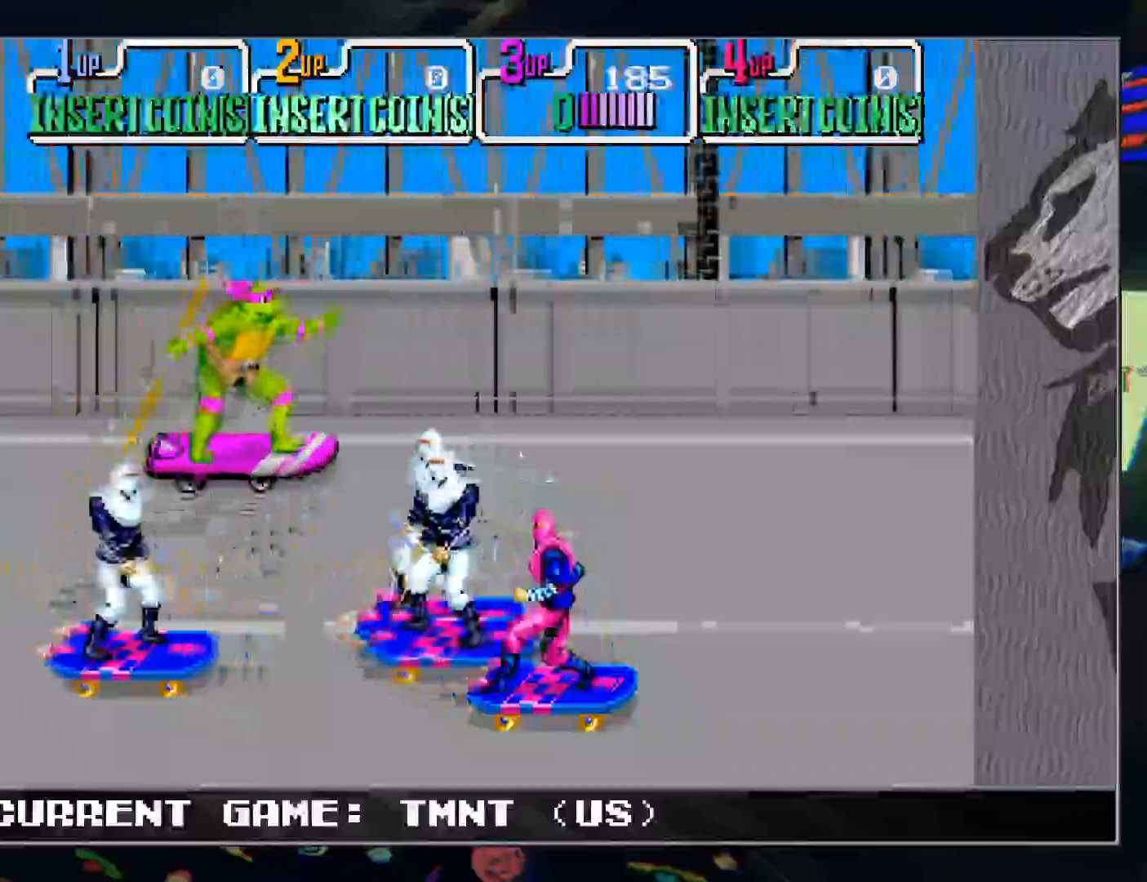
{"buttons": [], "left_stick": "right", "events": [[233, "left_stick", "right"]]}
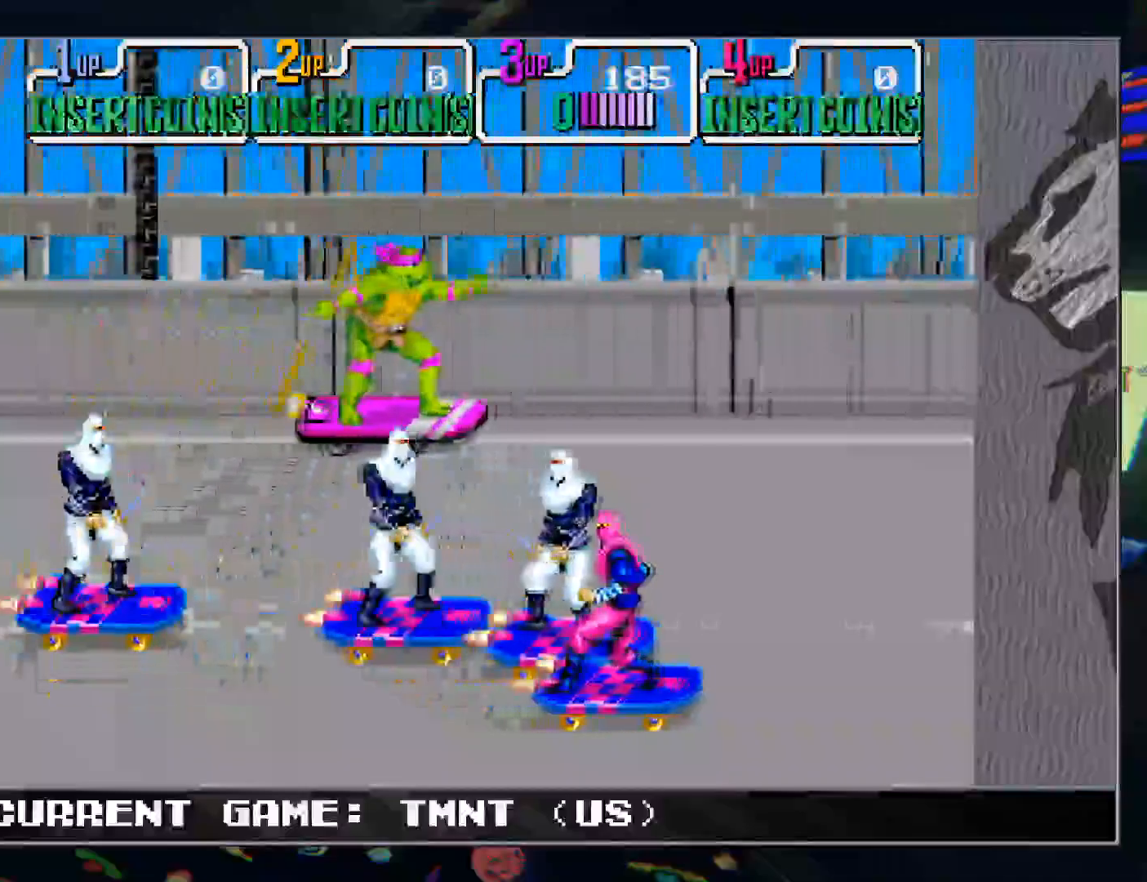
{"buttons": [], "left_stick": "right", "events": []}
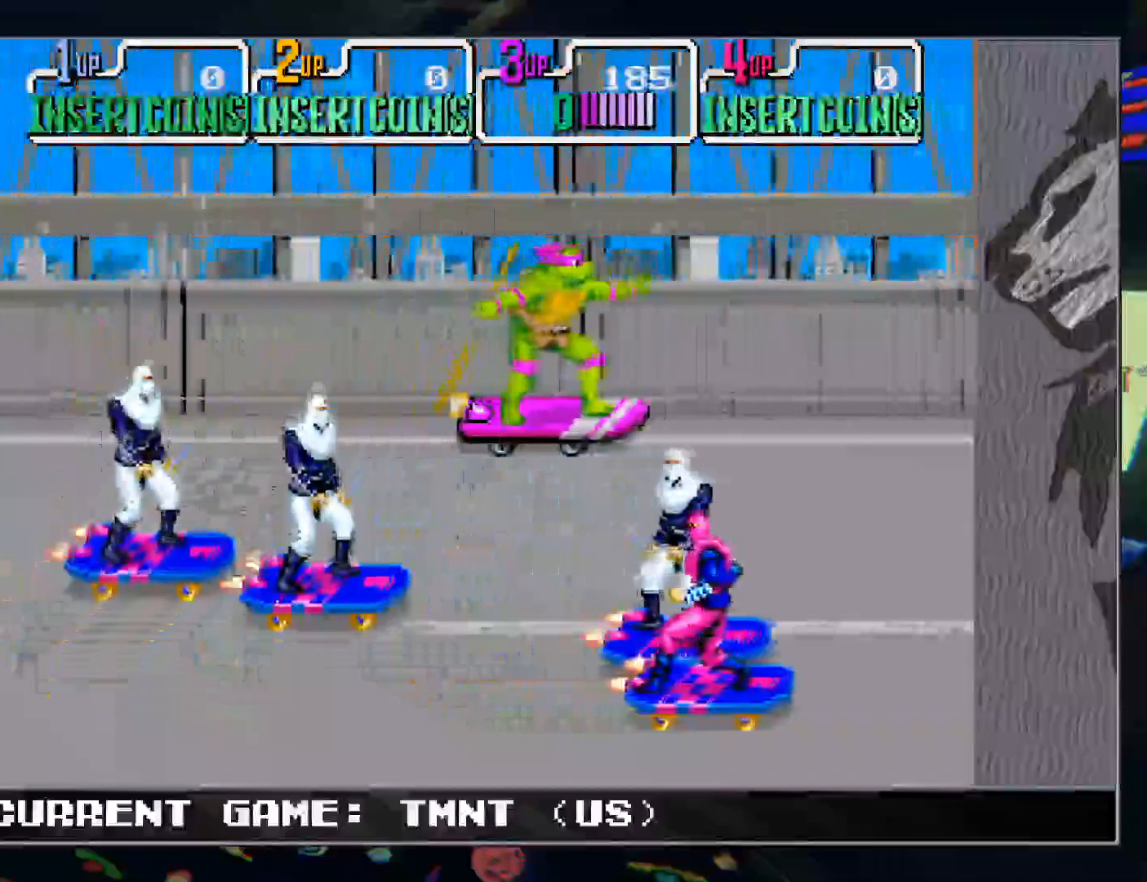
{"buttons": ["R1"], "left_stick": "down-right", "events": [[133, "left_stick", "down-right"], [400, "R1", "down"]]}
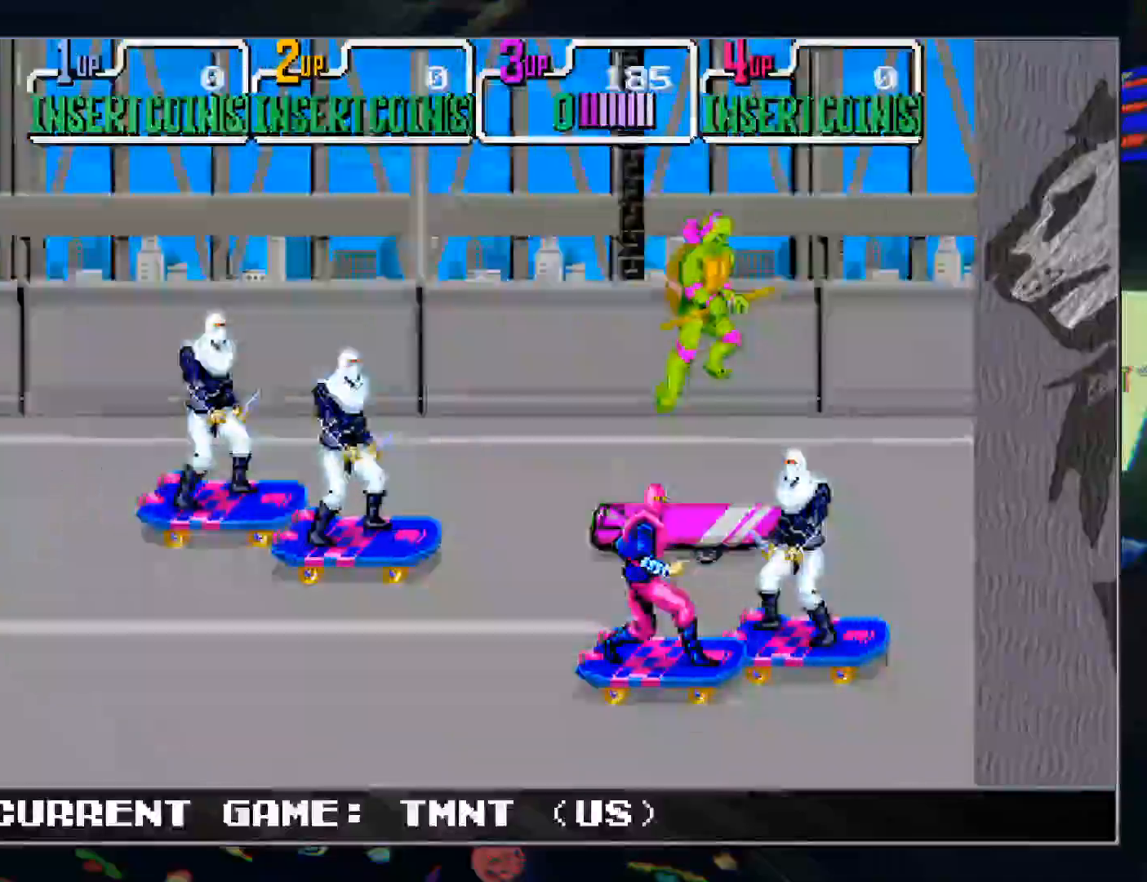
{"buttons": [], "left_stick": "down", "events": [[133, "left_stick", "down"], [250, "R1", "up"]]}
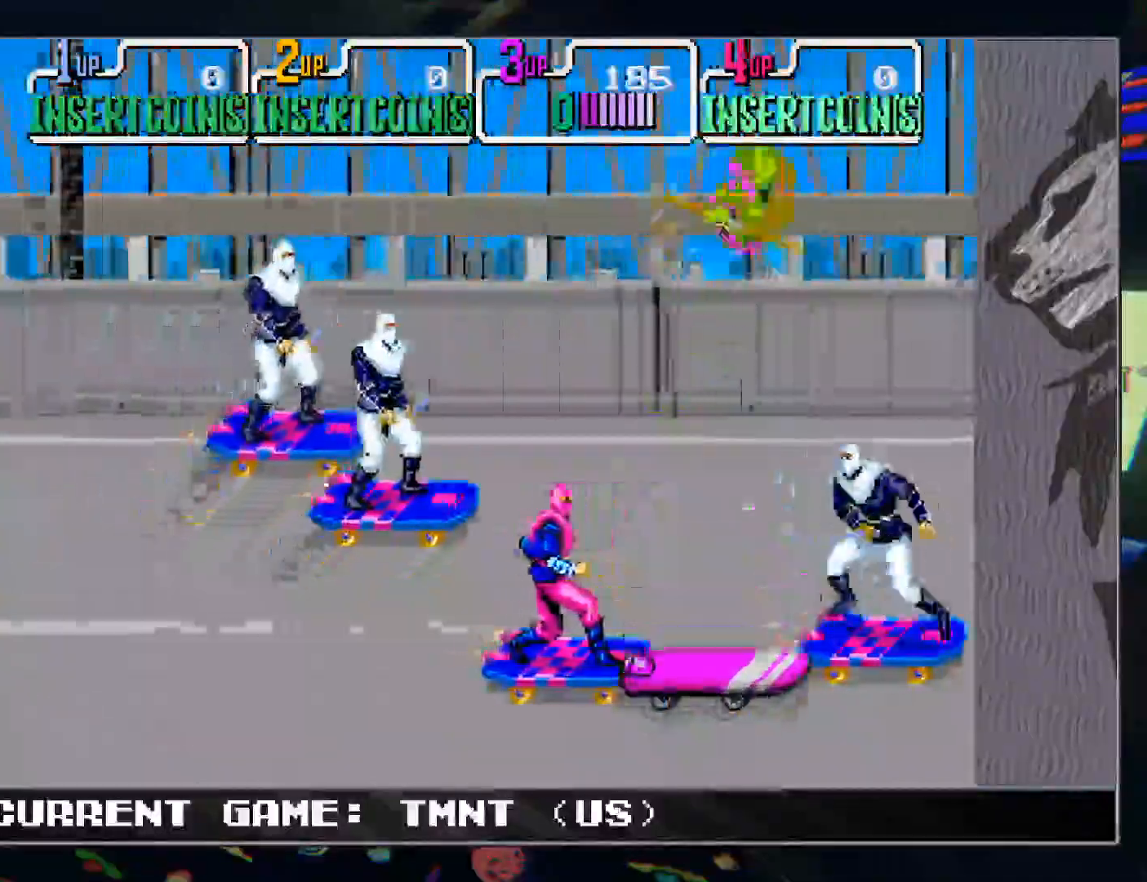
{"buttons": ["R1"], "left_stick": "down-left", "events": [[17, "left_stick", "down-left"], [500, "R1", "down"]]}
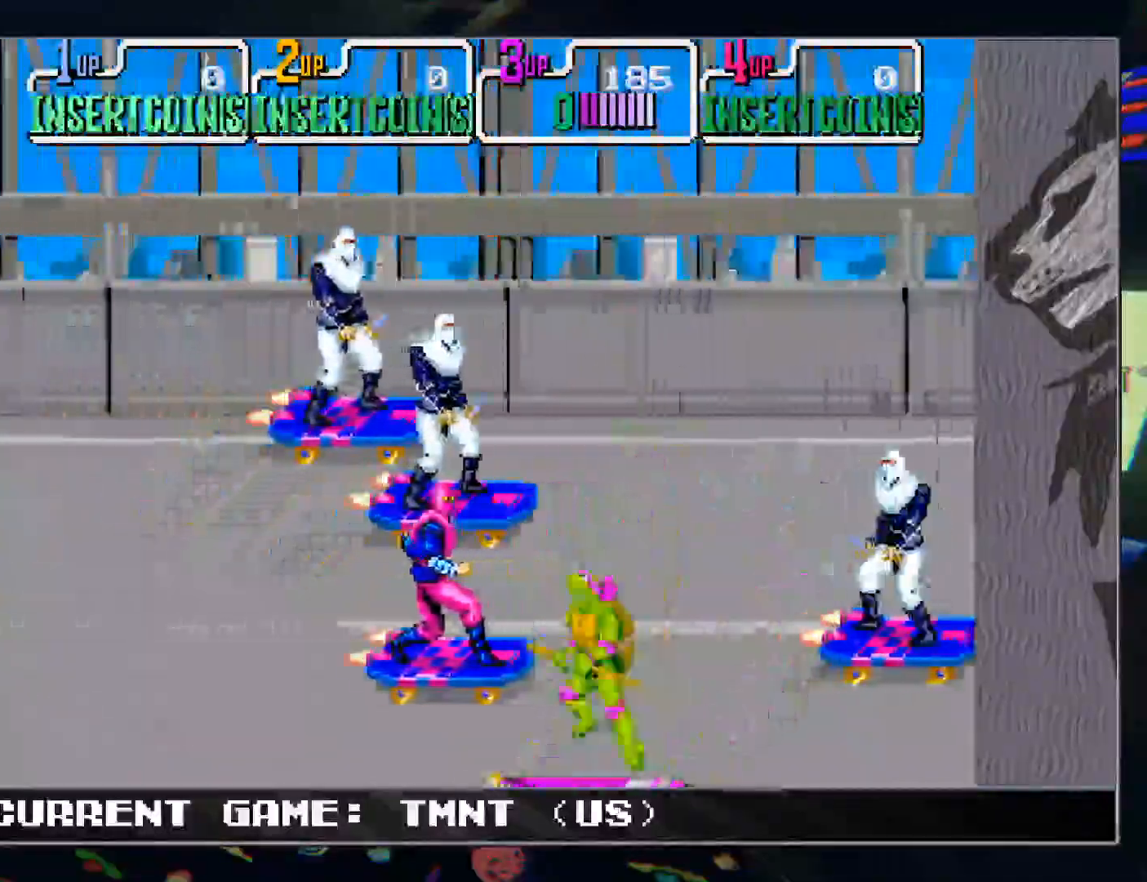
{"buttons": [], "left_stick": "left", "events": [[133, "R1", "up"], [217, "left_stick", "center"], [233, "TRIANGLE", "down"], [300, "left_stick", "left"], [333, "TRIANGLE", "up"]]}
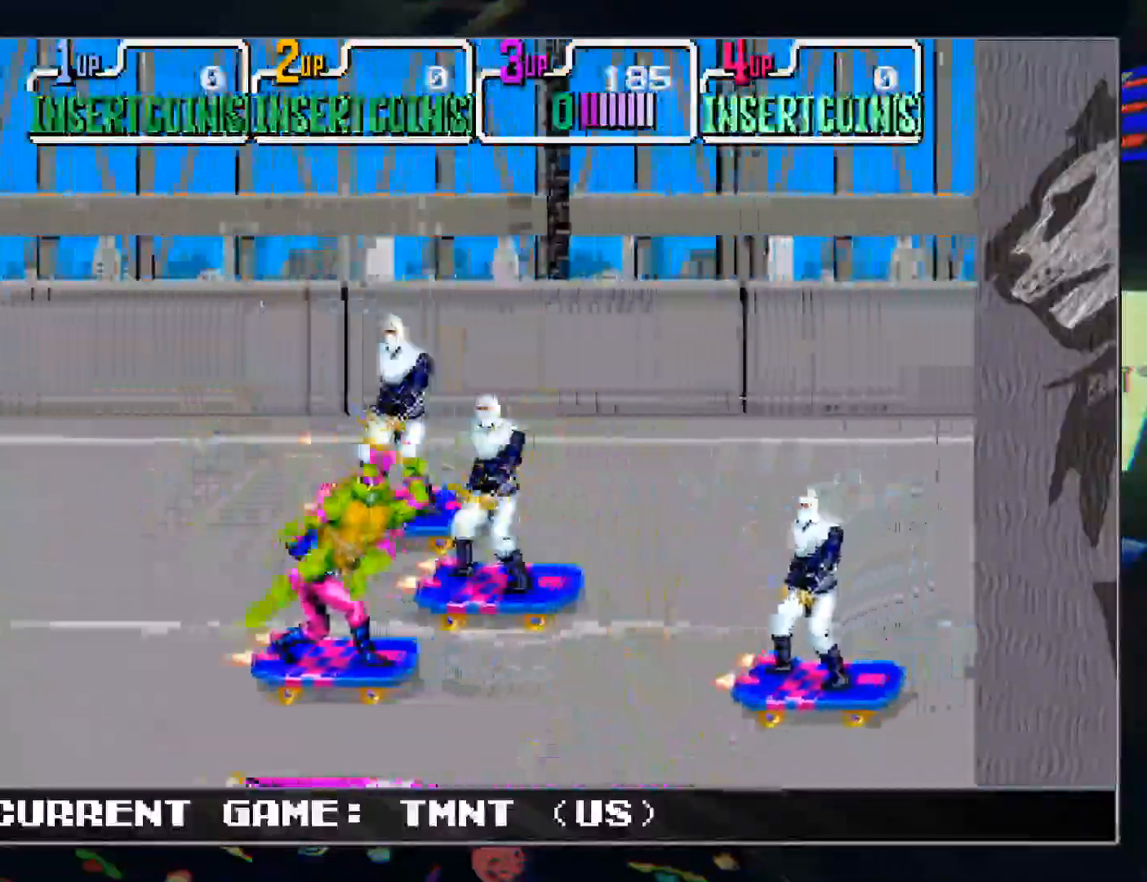
{"buttons": [], "left_stick": "up-left", "events": [[17, "left_stick", "up-left"]]}
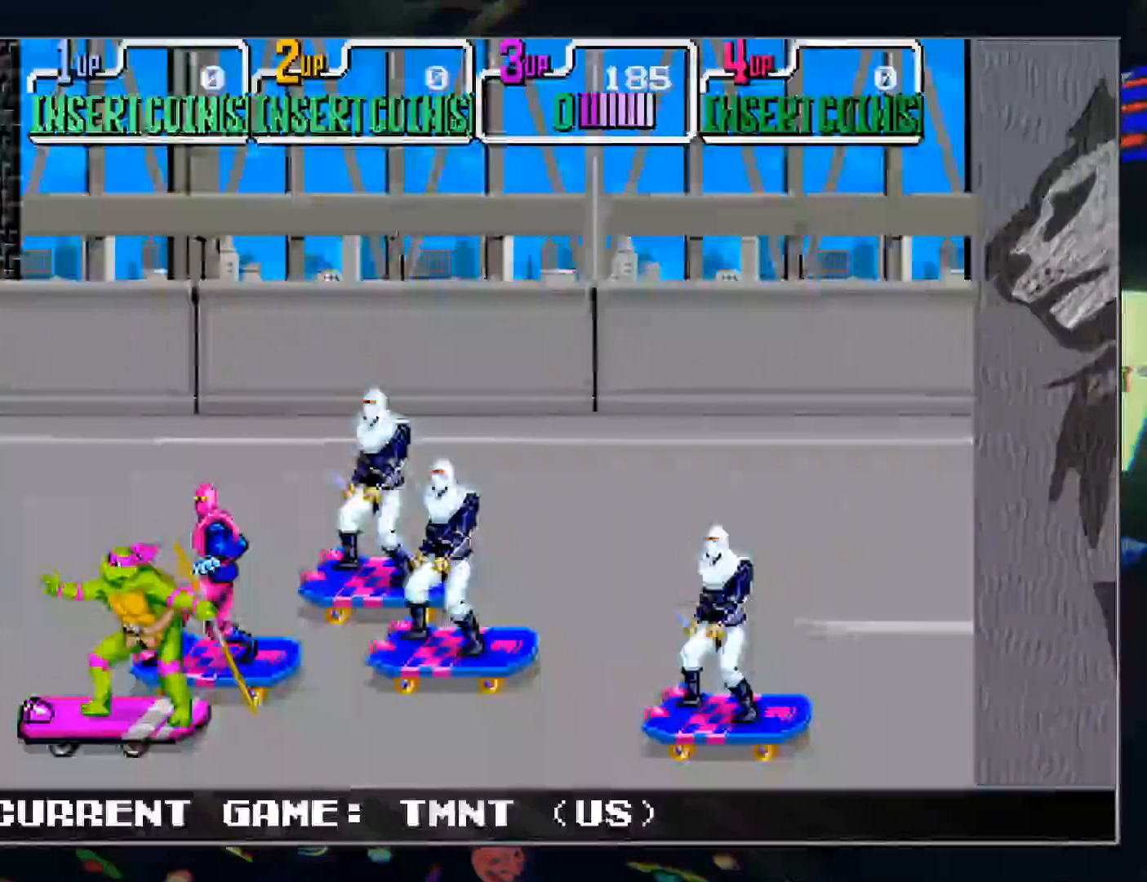
{"buttons": [], "left_stick": "up-left", "events": []}
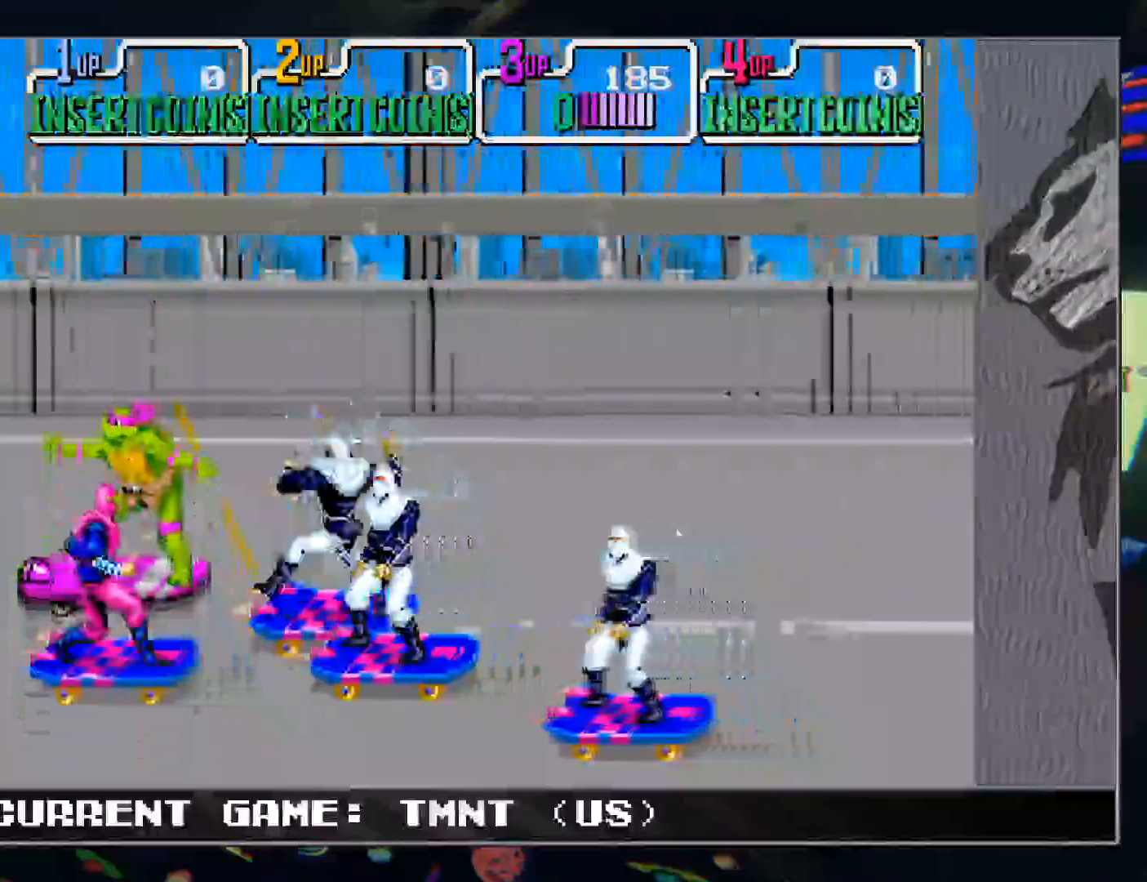
{"buttons": [], "left_stick": "up-right", "events": [[183, "left_stick", "up-right"]]}
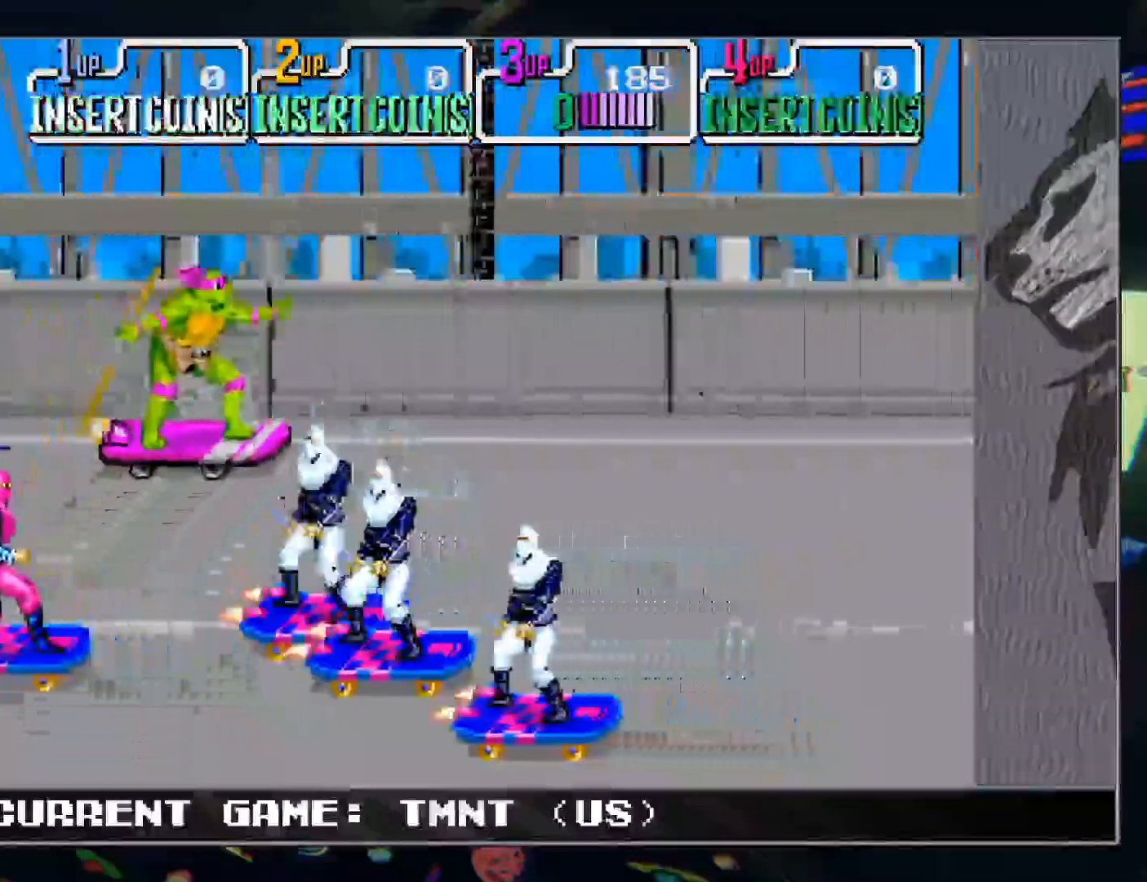
{"buttons": [], "left_stick": "up-right", "events": [[50, "R1", "down"], [183, "R1", "up"], [317, "TRIANGLE", "down"], [400, "TRIANGLE", "up"]]}
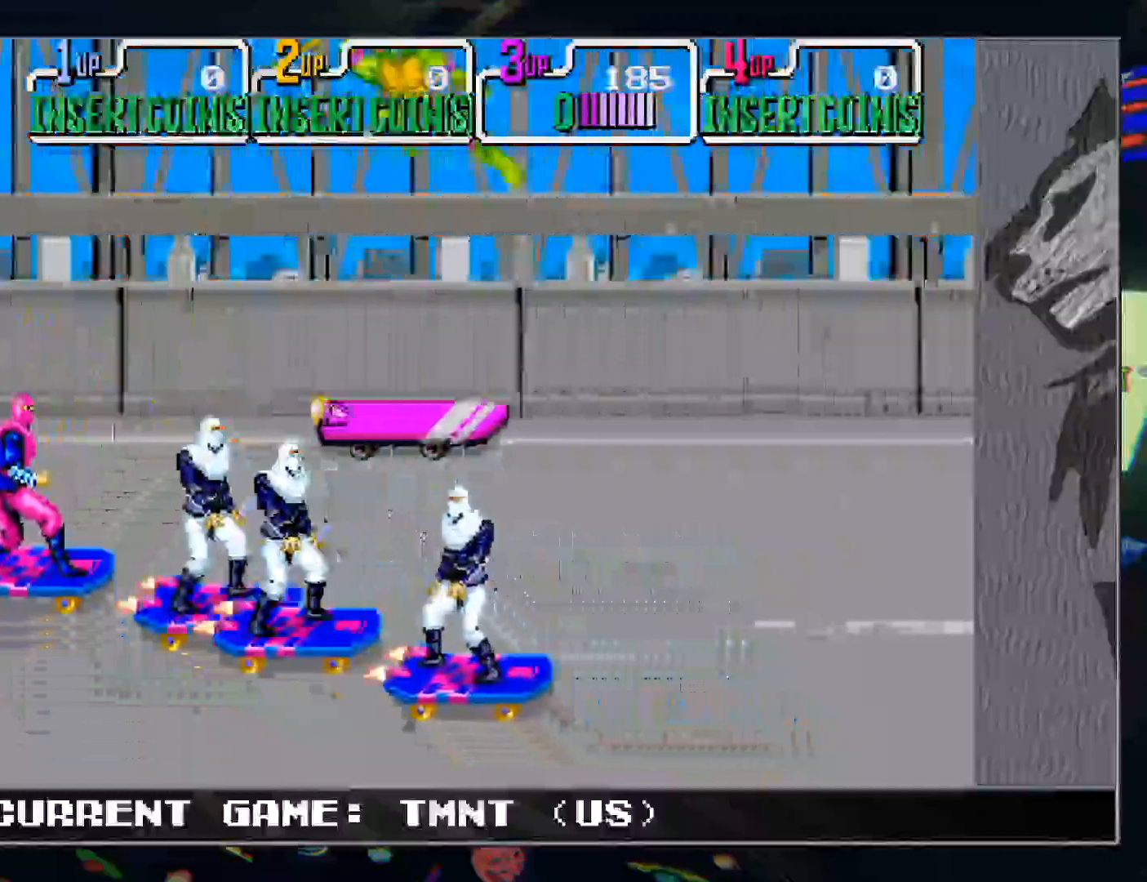
{"buttons": [], "left_stick": "down-right", "events": [[167, "left_stick", "down-right"]]}
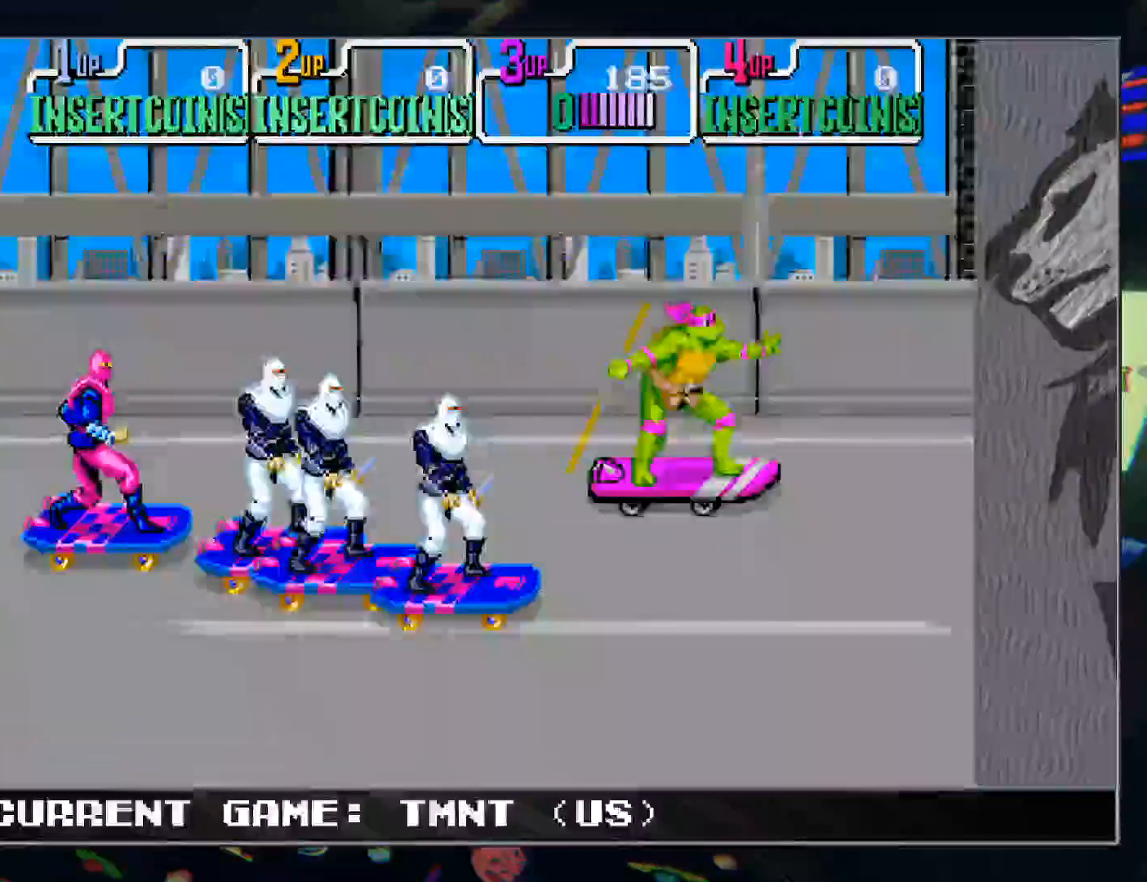
{"buttons": [], "left_stick": "down", "events": [[17, "R1", "down"], [167, "left_stick", "down"], [200, "R1", "up"]]}
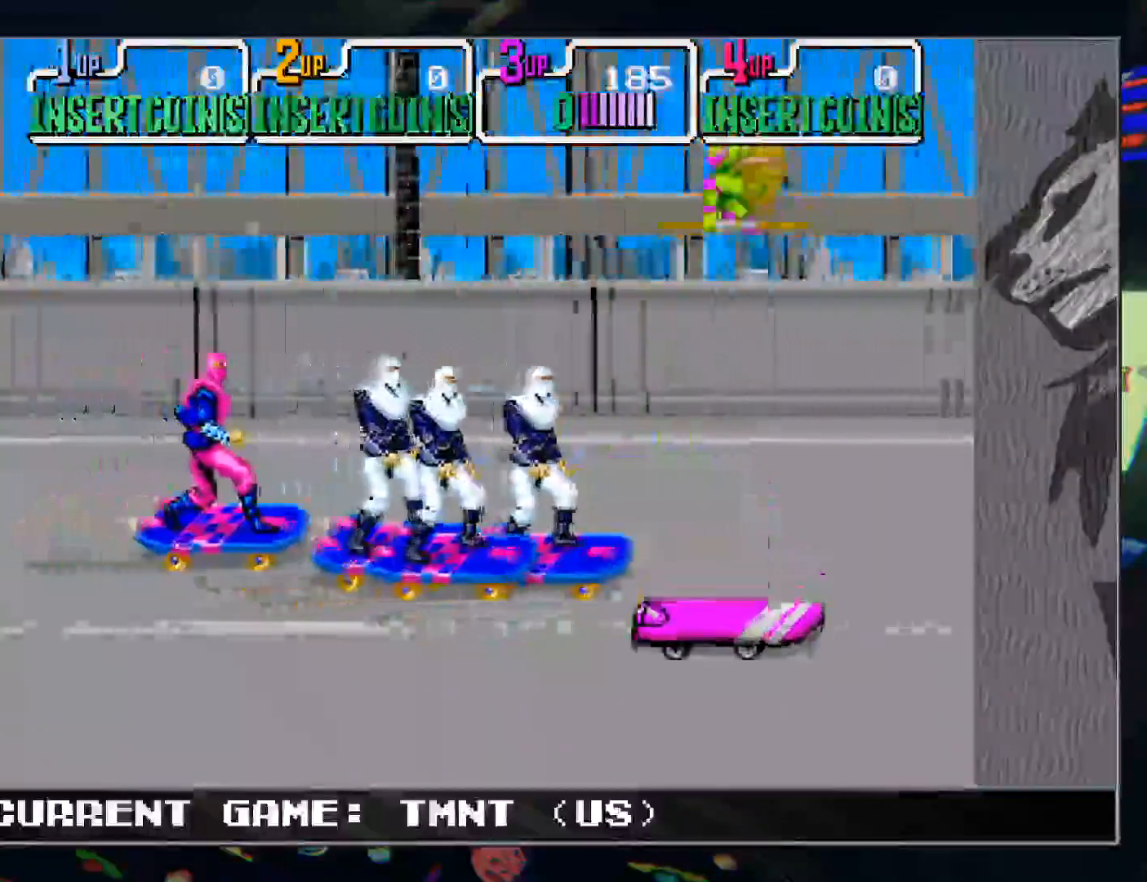
{"buttons": [], "left_stick": "down-left", "events": [[467, "left_stick", "down-left"]]}
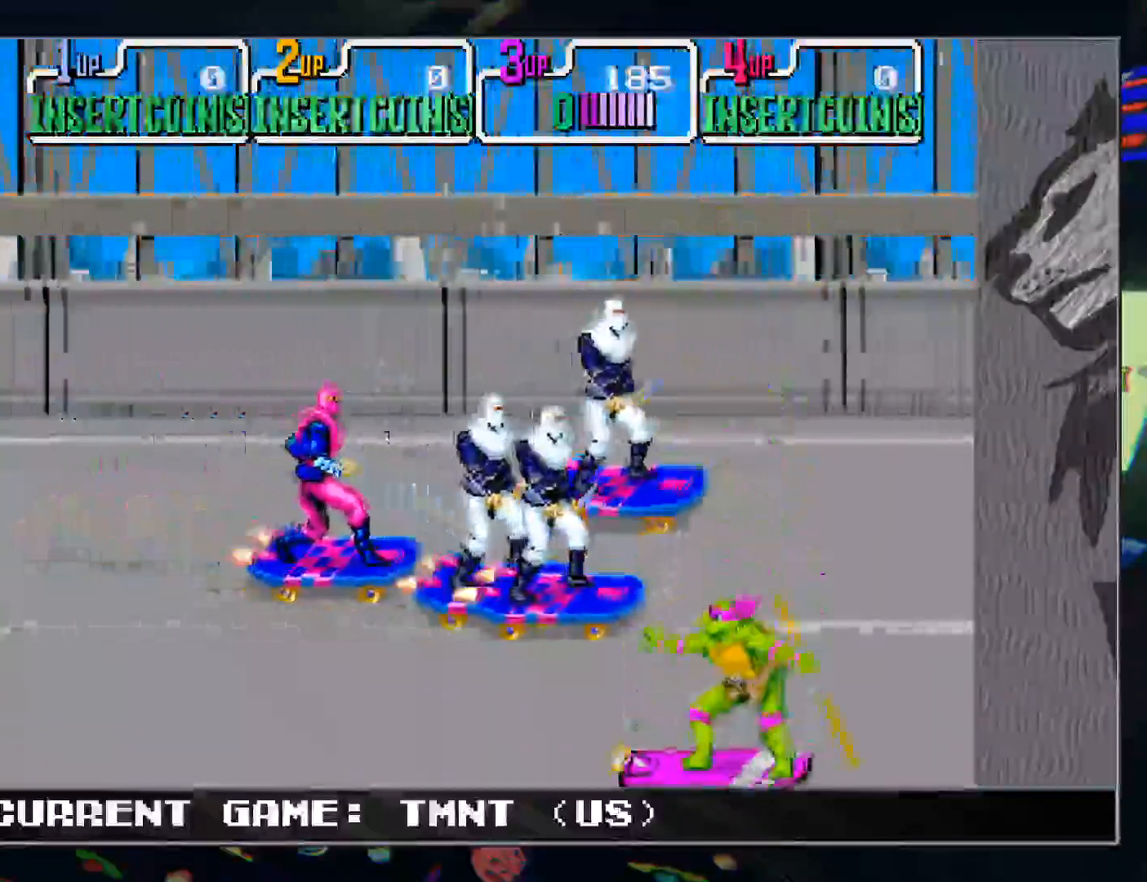
{"buttons": [], "left_stick": "left", "events": [[367, "R1", "down"], [417, "left_stick", "left"], [500, "R1", "up"]]}
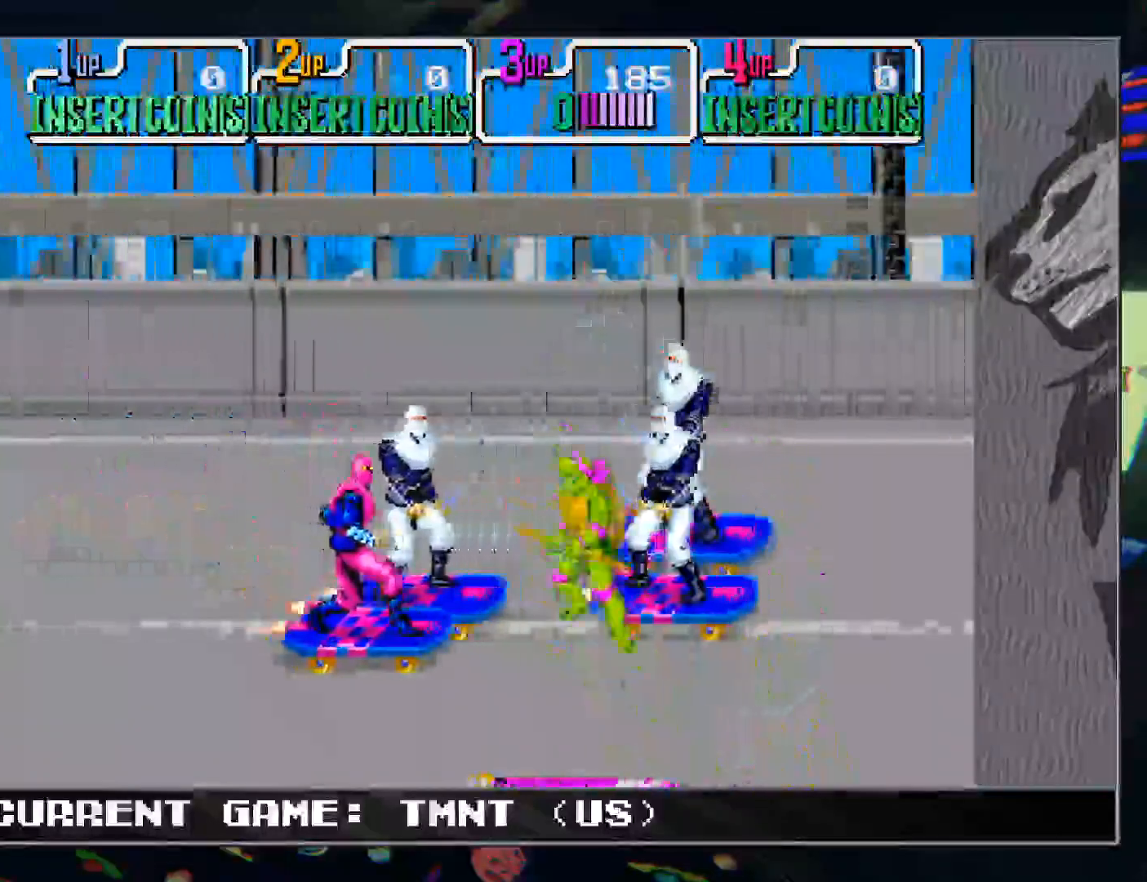
{"buttons": [], "left_stick": "left", "events": [[117, "TRIANGLE", "down"], [200, "TRIANGLE", "up"]]}